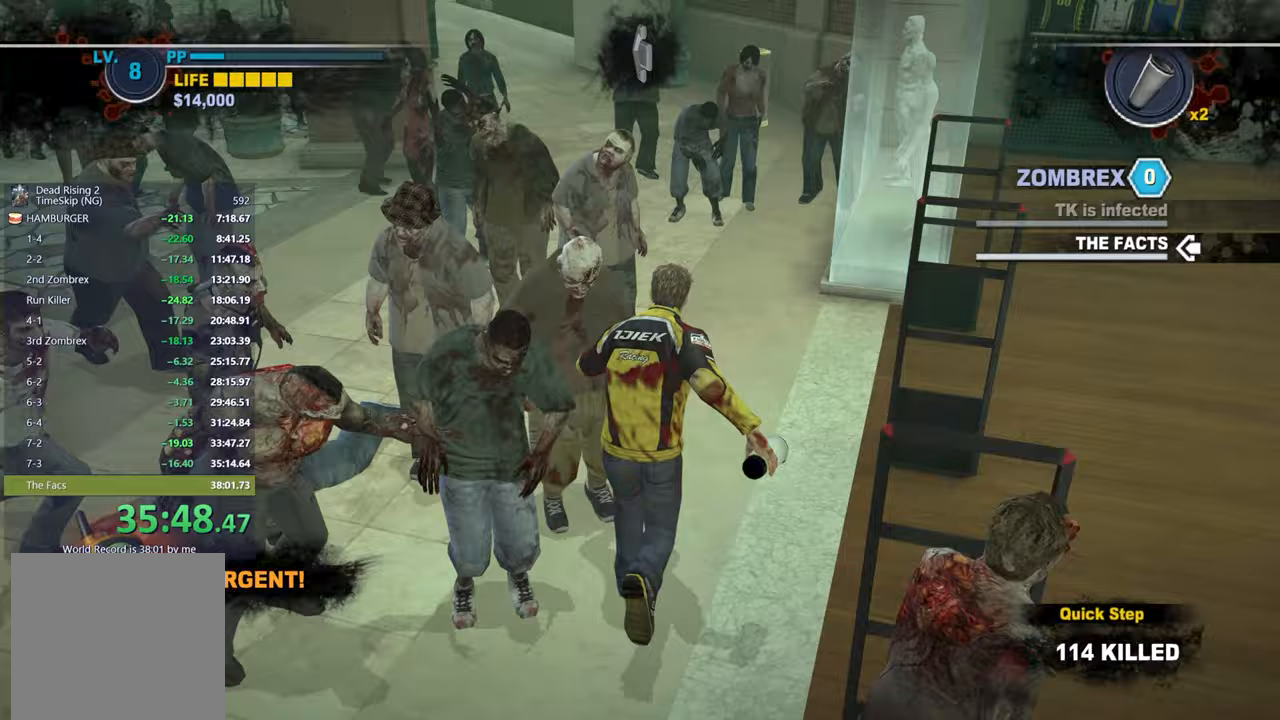
Gameplay with a controller (Xbox layout); each line is a JSON object with the inputs held at the frame after it. "events" lists button and stick changes between this image and that frame as [ms after this image, input, new state], when the widget could be followed in between.
{"buttons": [], "left_stick": "up", "right_stick": "center", "events": [[33, "right_stick", "down-left"], [150, "right_stick", "center"], [300, "right_stick", "down-left"], [417, "right_stick", "center"]]}
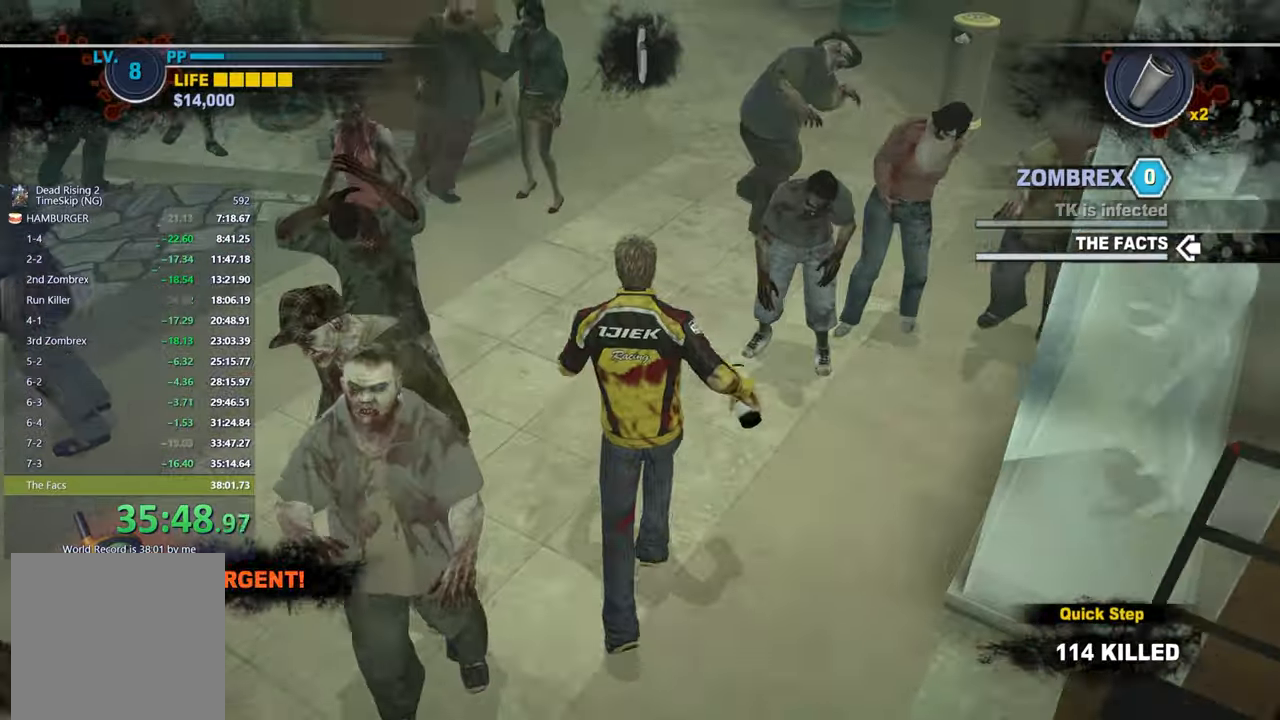
{"buttons": [], "left_stick": "up", "right_stick": "center", "events": [[183, "right_stick", "down"], [267, "right_stick", "center"], [383, "right_stick", "up"], [500, "right_stick", "center"]]}
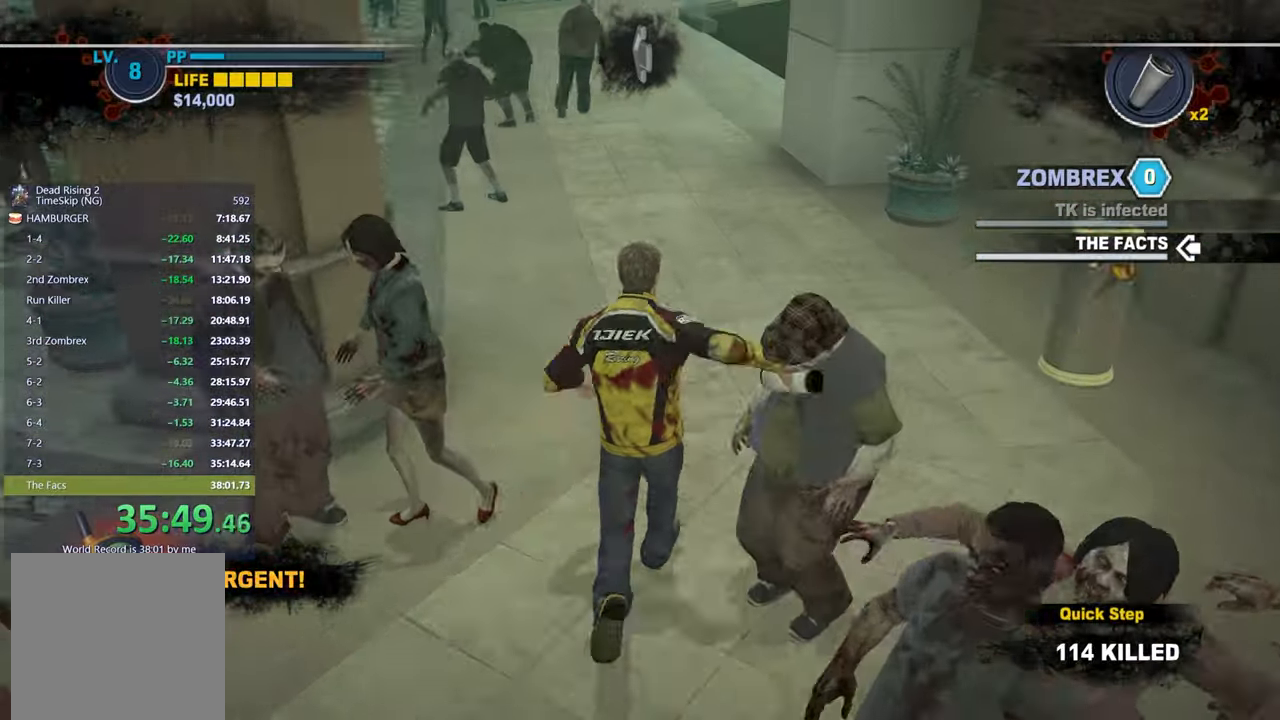
{"buttons": [], "left_stick": "up", "right_stick": "center", "events": [[200, "right_stick", "up"], [300, "right_stick", "center"]]}
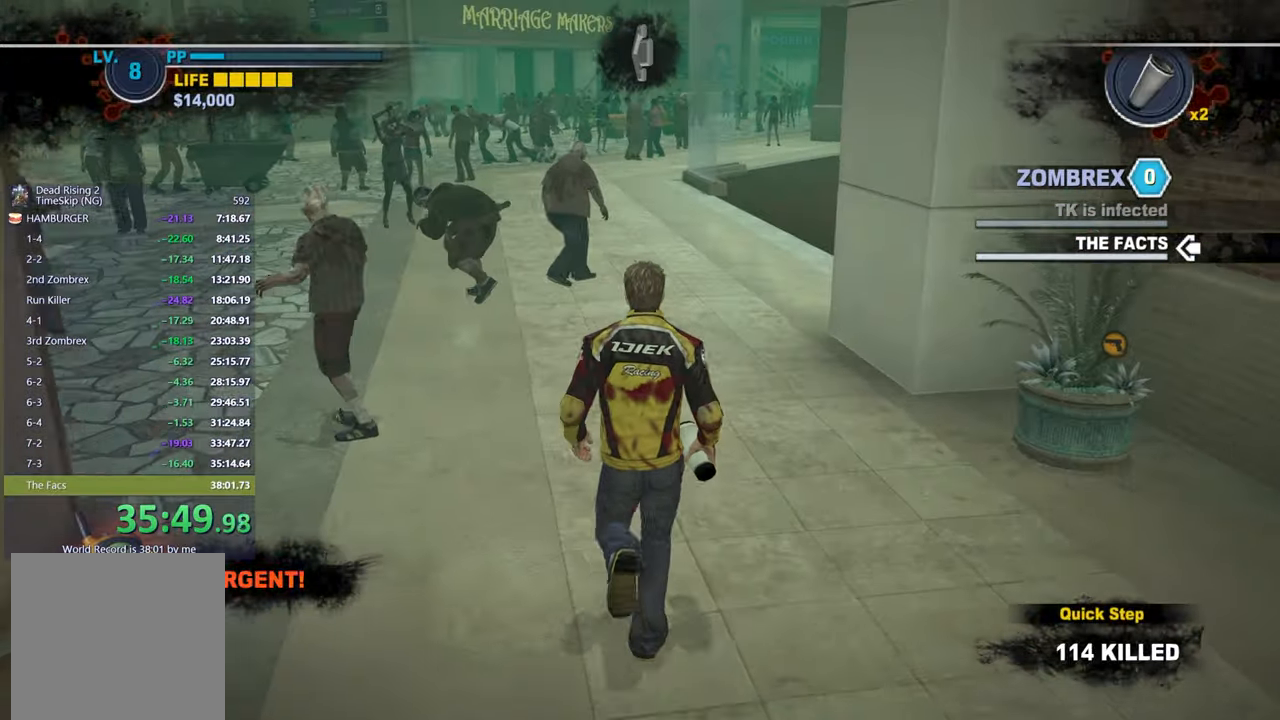
{"buttons": [], "left_stick": "up", "right_stick": "center", "events": [[167, "right_stick", "down-right"], [283, "right_stick", "center"]]}
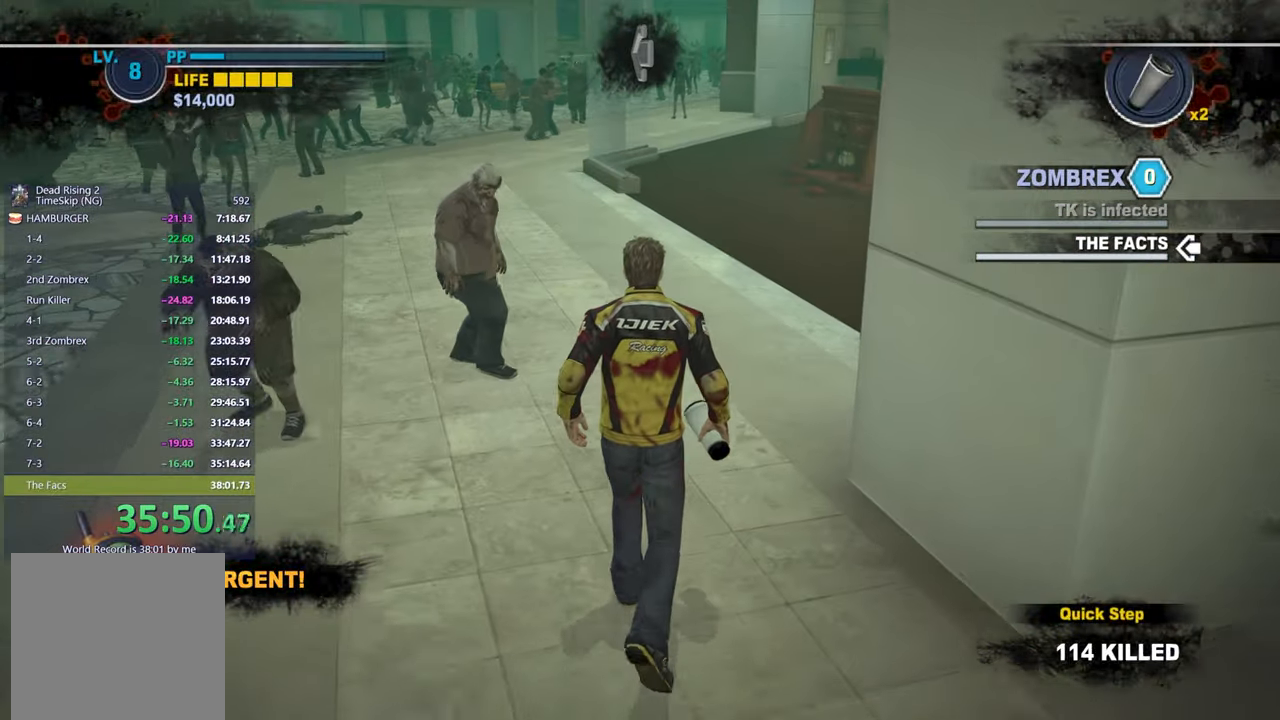
{"buttons": [], "left_stick": "up", "right_stick": "center", "events": [[267, "right_stick", "up-right"], [350, "right_stick", "center"]]}
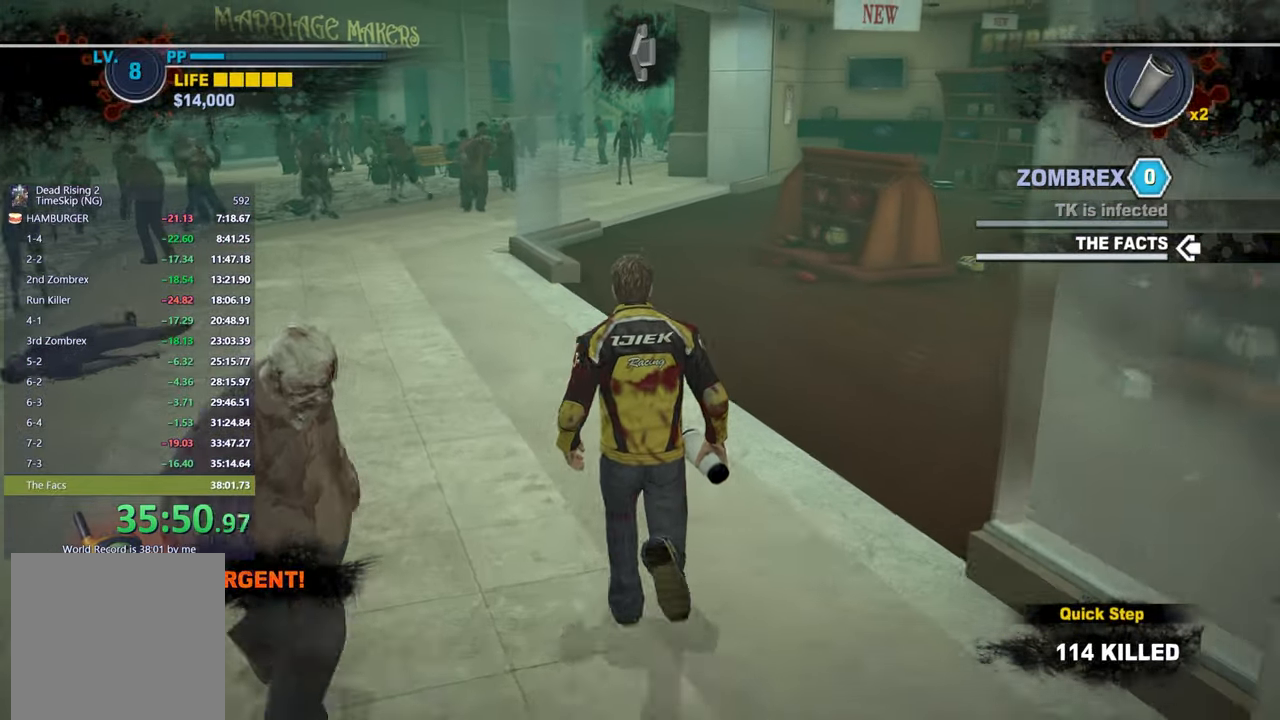
{"buttons": [], "left_stick": "up", "right_stick": "center", "events": []}
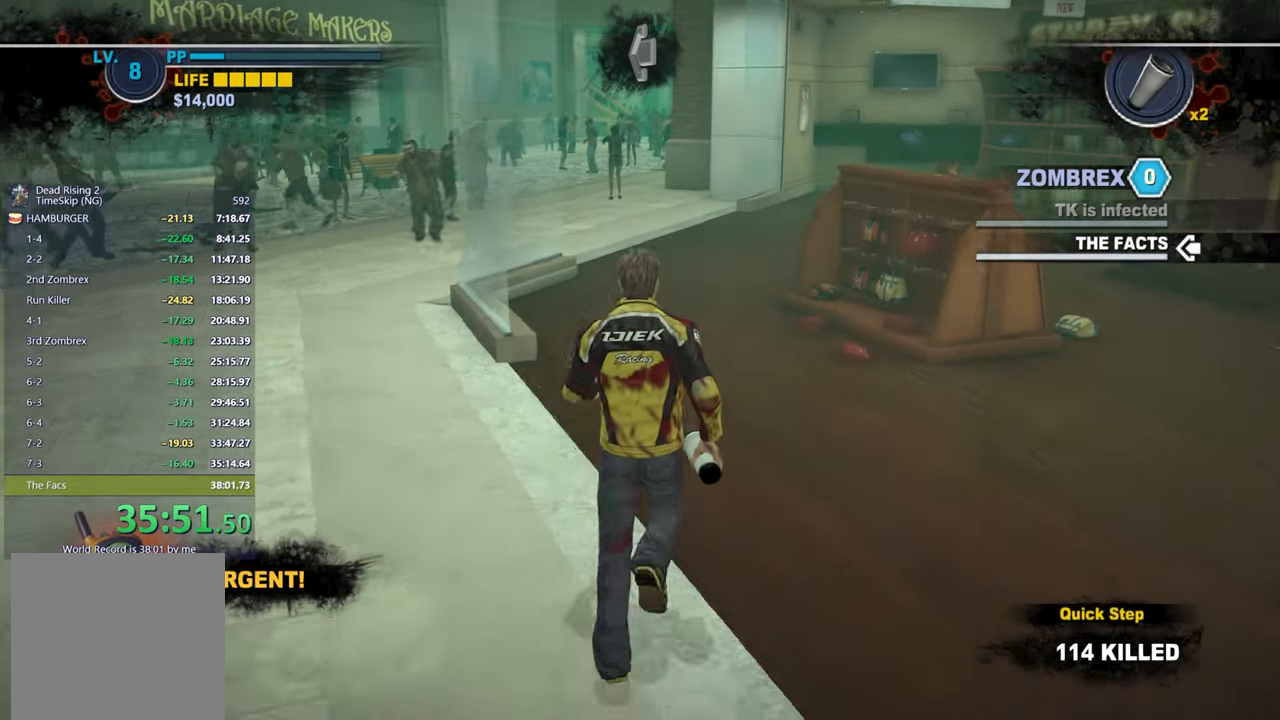
{"buttons": [], "left_stick": "up", "right_stick": "center", "events": [[100, "right_stick", "down"], [217, "right_stick", "center"]]}
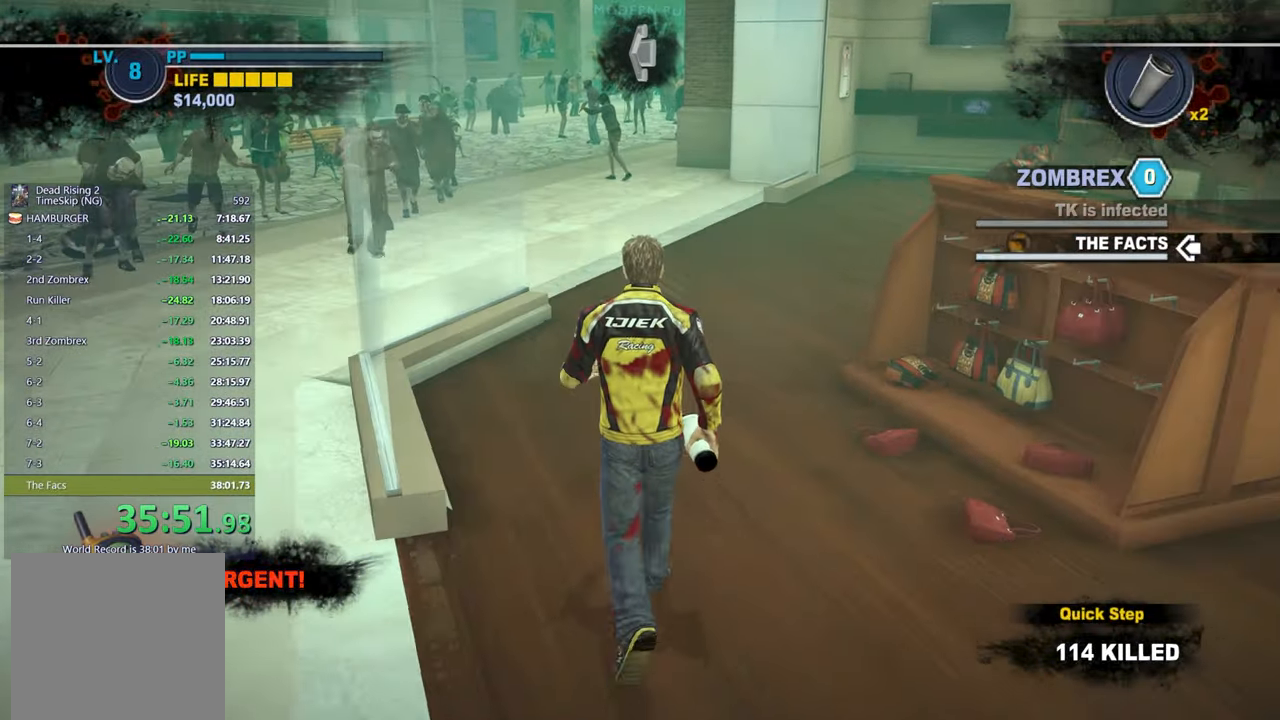
{"buttons": [], "left_stick": "up", "right_stick": "center", "events": [[67, "right_stick", "left"], [150, "right_stick", "center"]]}
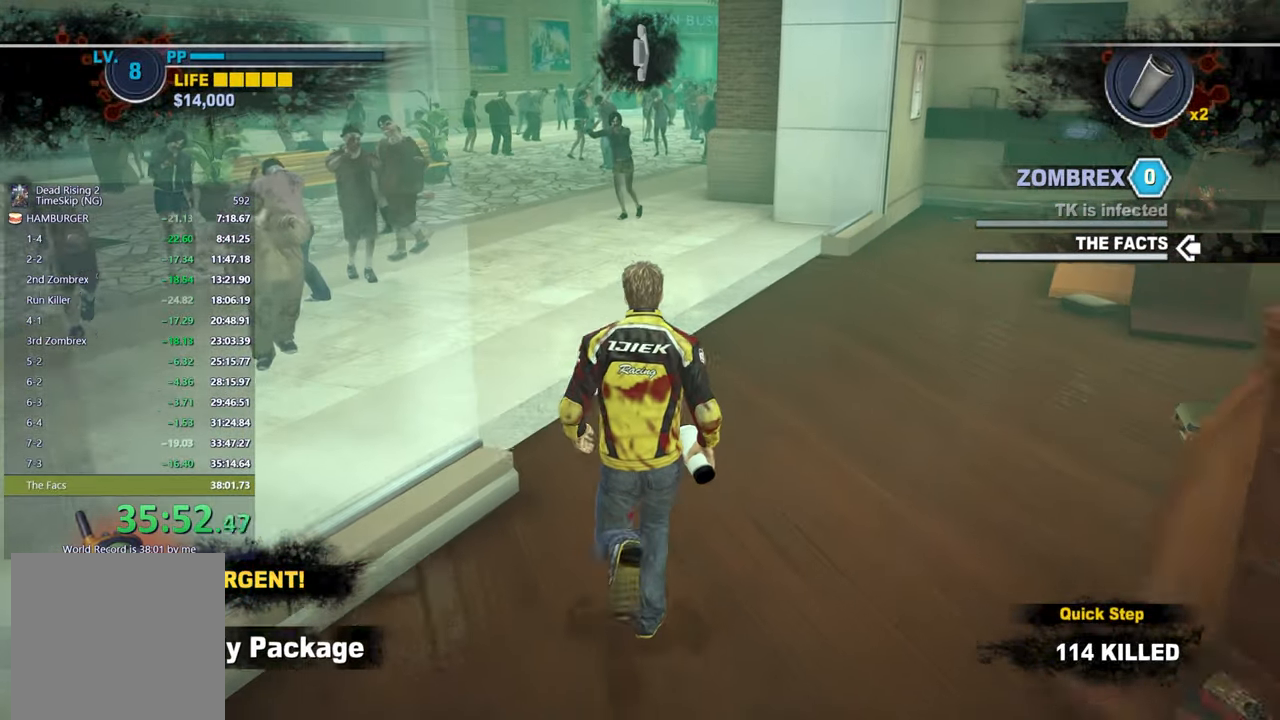
{"buttons": [], "left_stick": "up", "right_stick": "center", "events": [[67, "right_stick", "down-left"], [167, "right_stick", "center"]]}
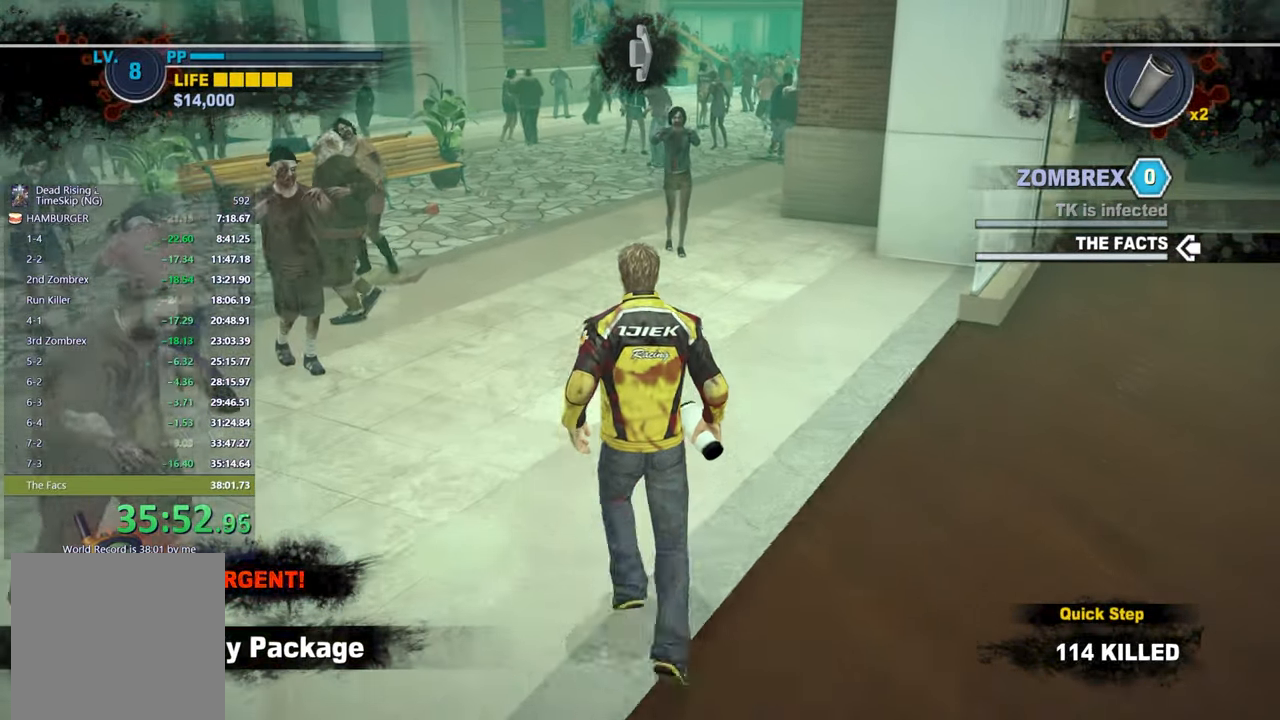
{"buttons": [], "left_stick": "up", "right_stick": "center", "events": [[17, "right_stick", "left"], [117, "right_stick", "center"]]}
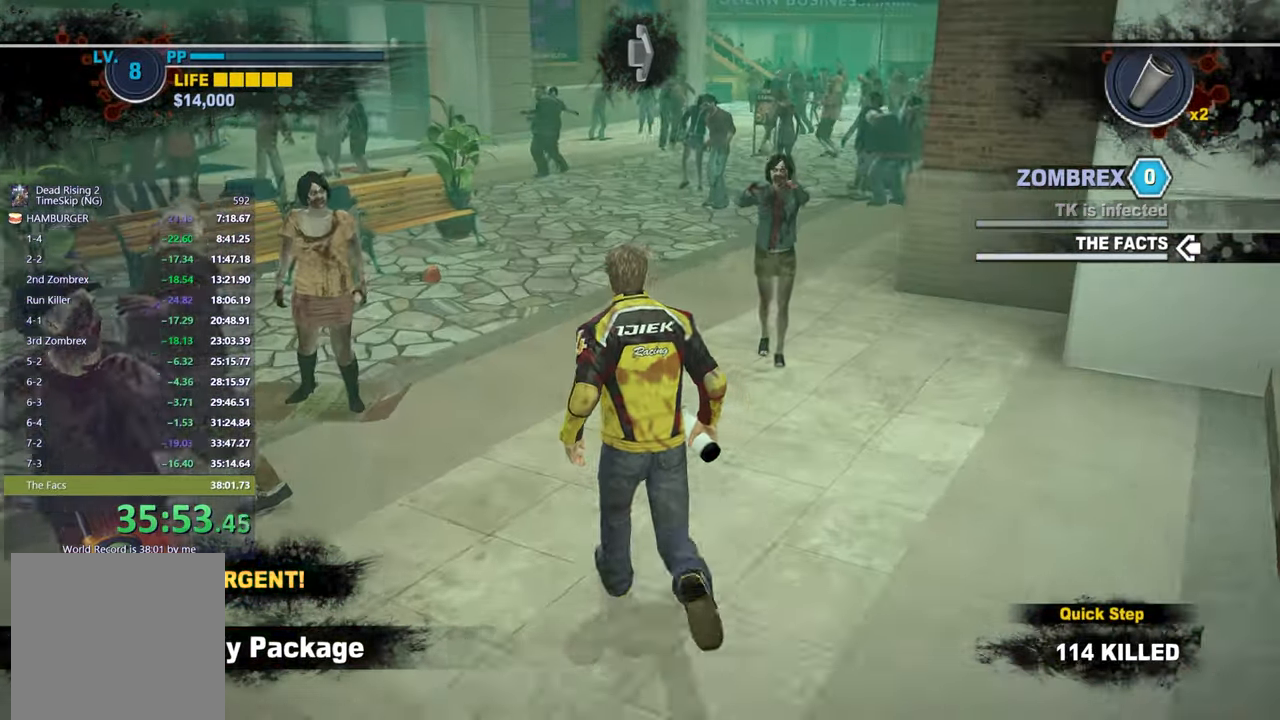
{"buttons": [], "left_stick": "up", "right_stick": "center", "events": []}
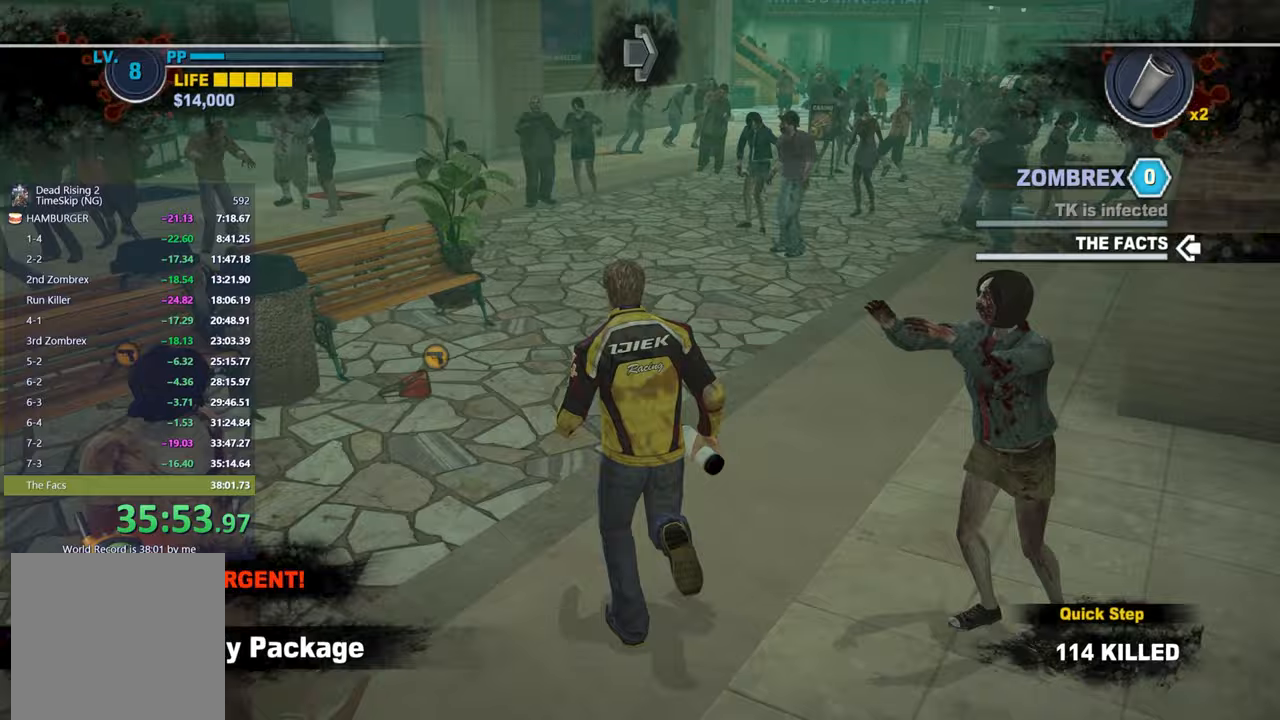
{"buttons": [], "left_stick": "up", "right_stick": "center", "events": [[17, "right_stick", "down-right"], [150, "right_stick", "center"], [300, "right_stick", "down-right"], [433, "right_stick", "center"]]}
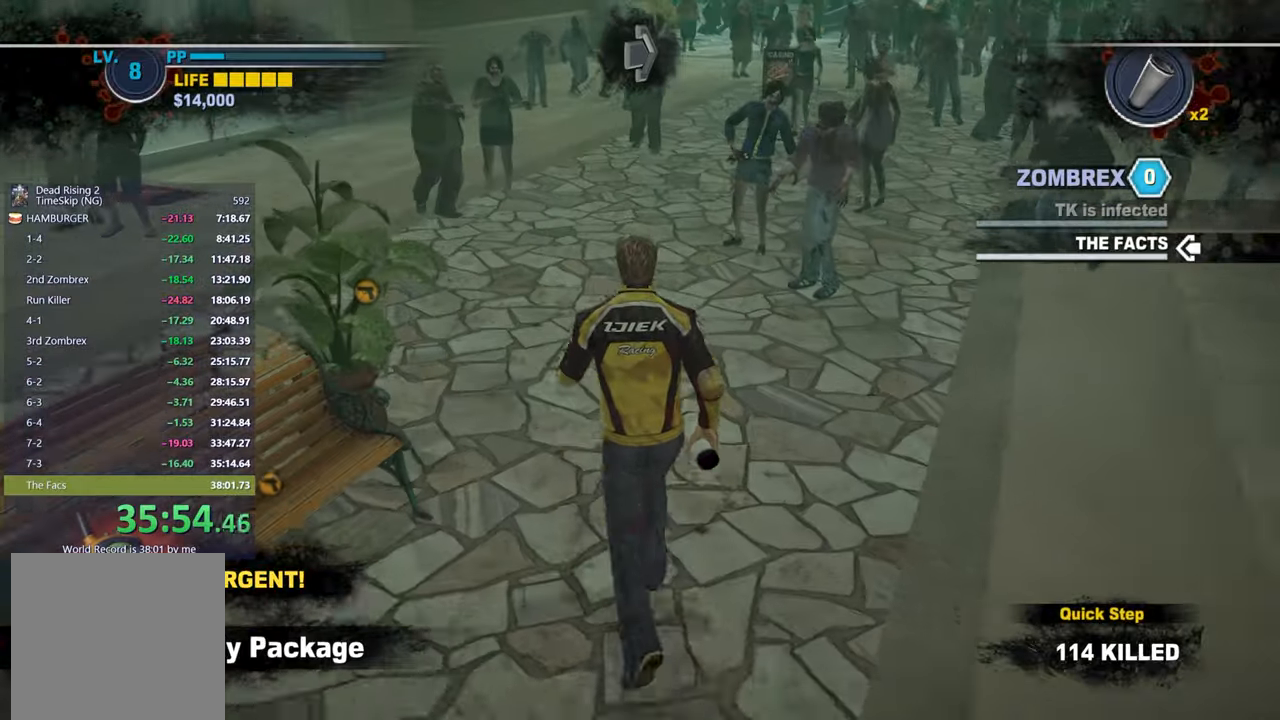
{"buttons": [], "left_stick": "up", "right_stick": "down-right", "events": [[150, "right_stick", "down-right"], [283, "right_stick", "center"], [483, "right_stick", "down-right"]]}
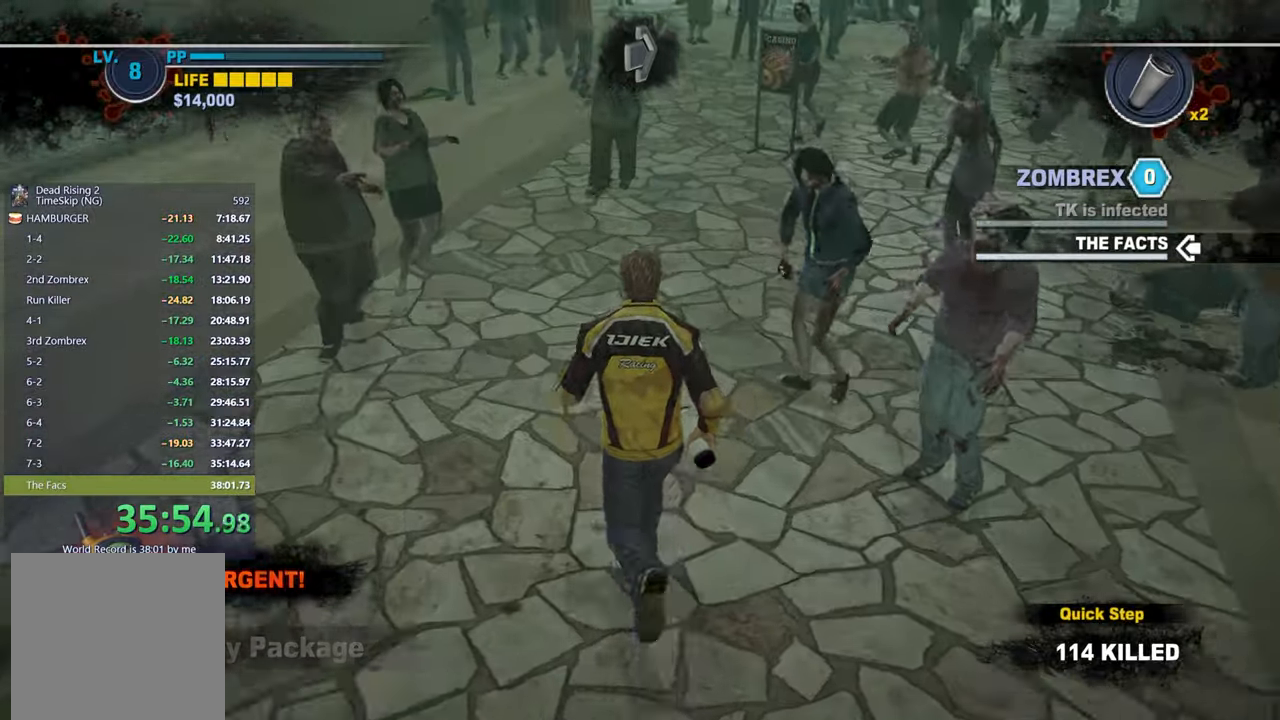
{"buttons": [], "left_stick": "up", "right_stick": "center", "events": [[100, "right_stick", "center"], [200, "right_stick", "up-left"], [300, "right_stick", "center"]]}
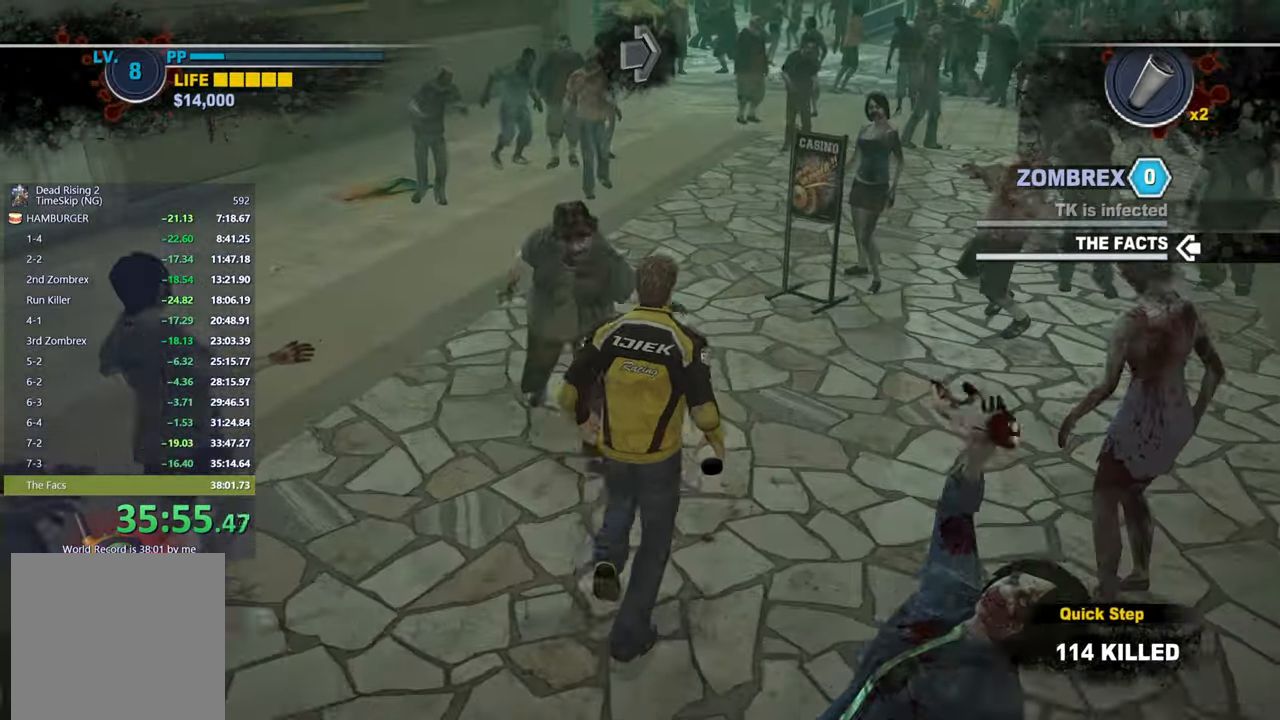
{"buttons": [], "left_stick": "up", "right_stick": "center", "events": [[117, "right_stick", "up"], [217, "right_stick", "center"]]}
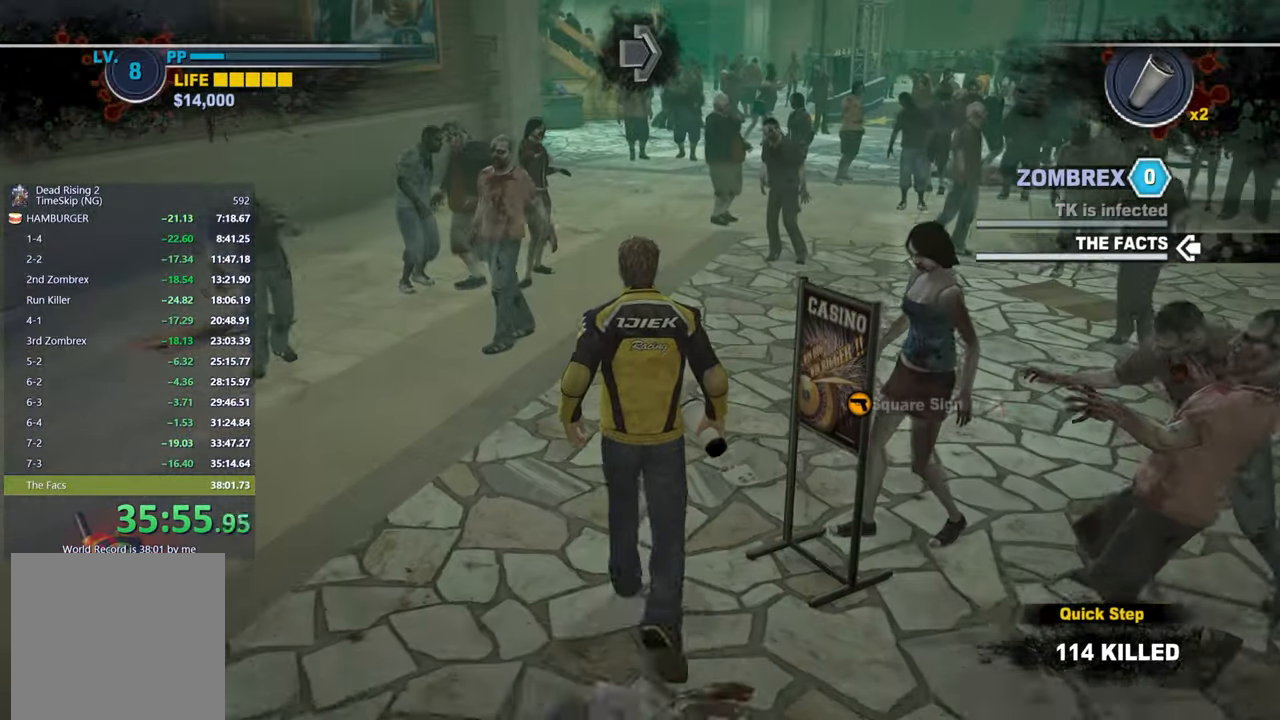
{"buttons": [], "left_stick": "up", "right_stick": "center", "events": [[167, "right_stick", "down"], [283, "right_stick", "center"]]}
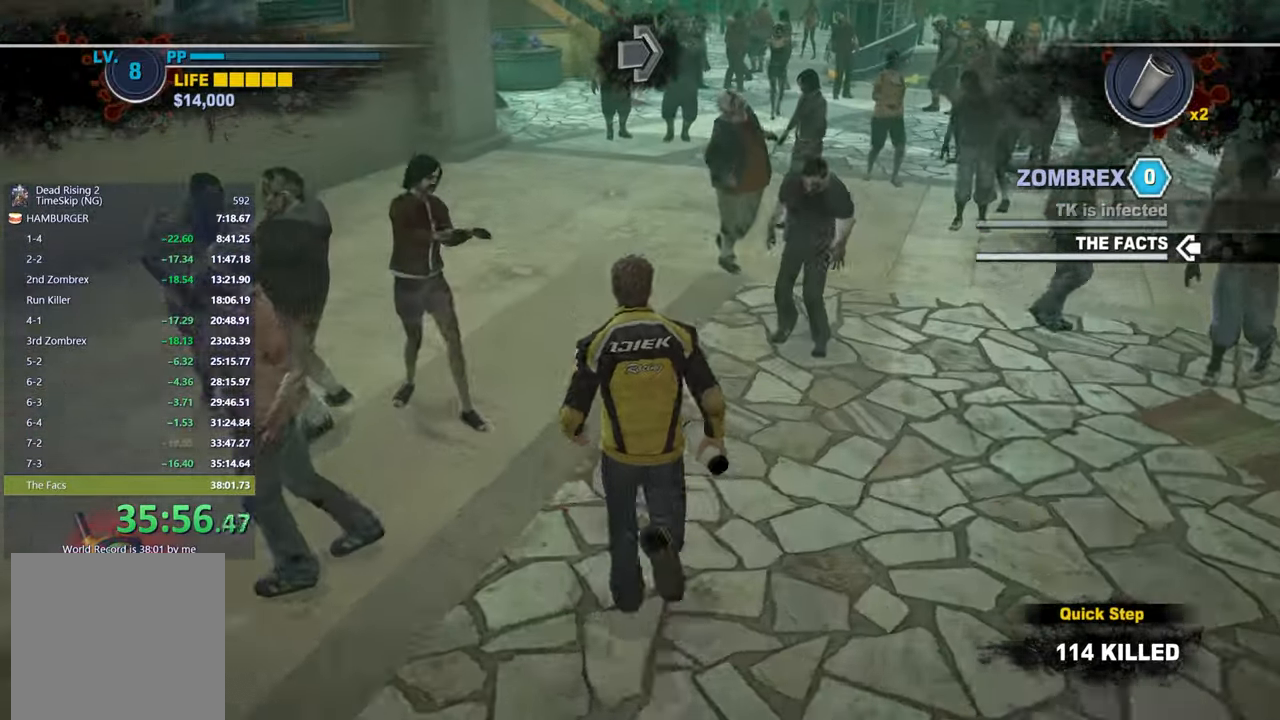
{"buttons": [], "left_stick": "up", "right_stick": "center", "events": [[267, "right_stick", "up"], [333, "right_stick", "center"]]}
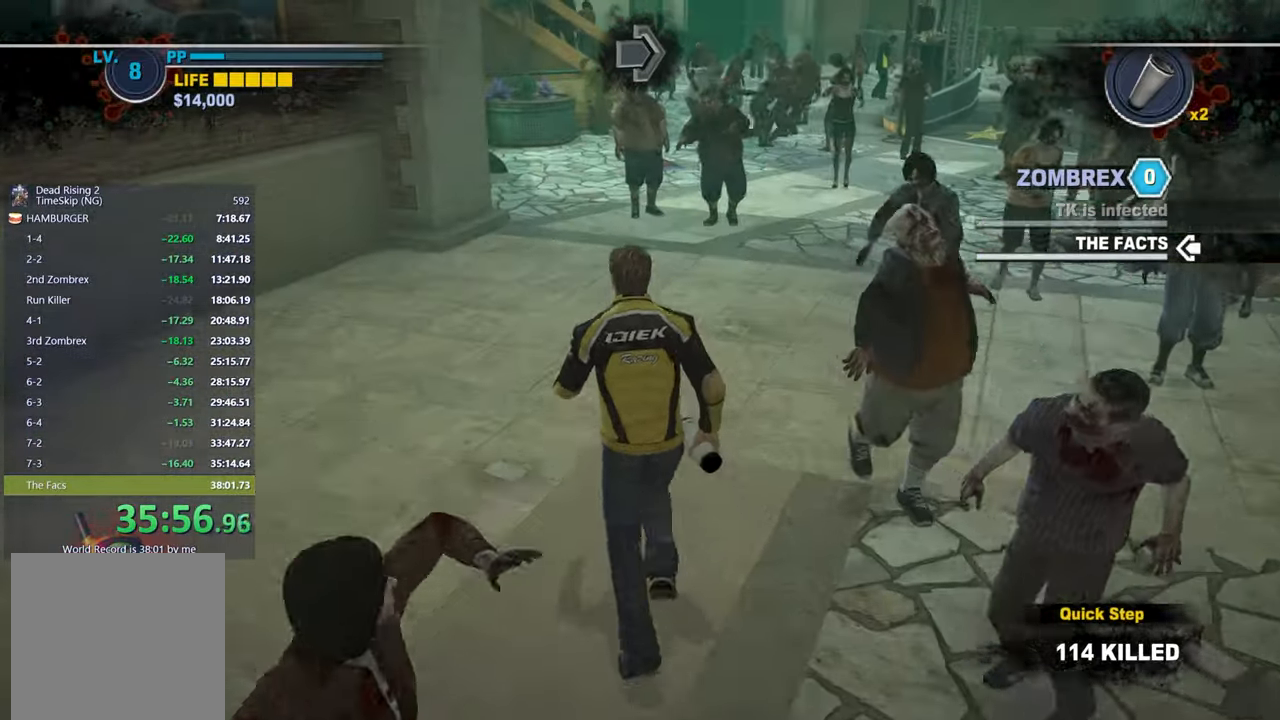
{"buttons": [], "left_stick": "up", "right_stick": "down-right", "events": [[483, "right_stick", "down-right"]]}
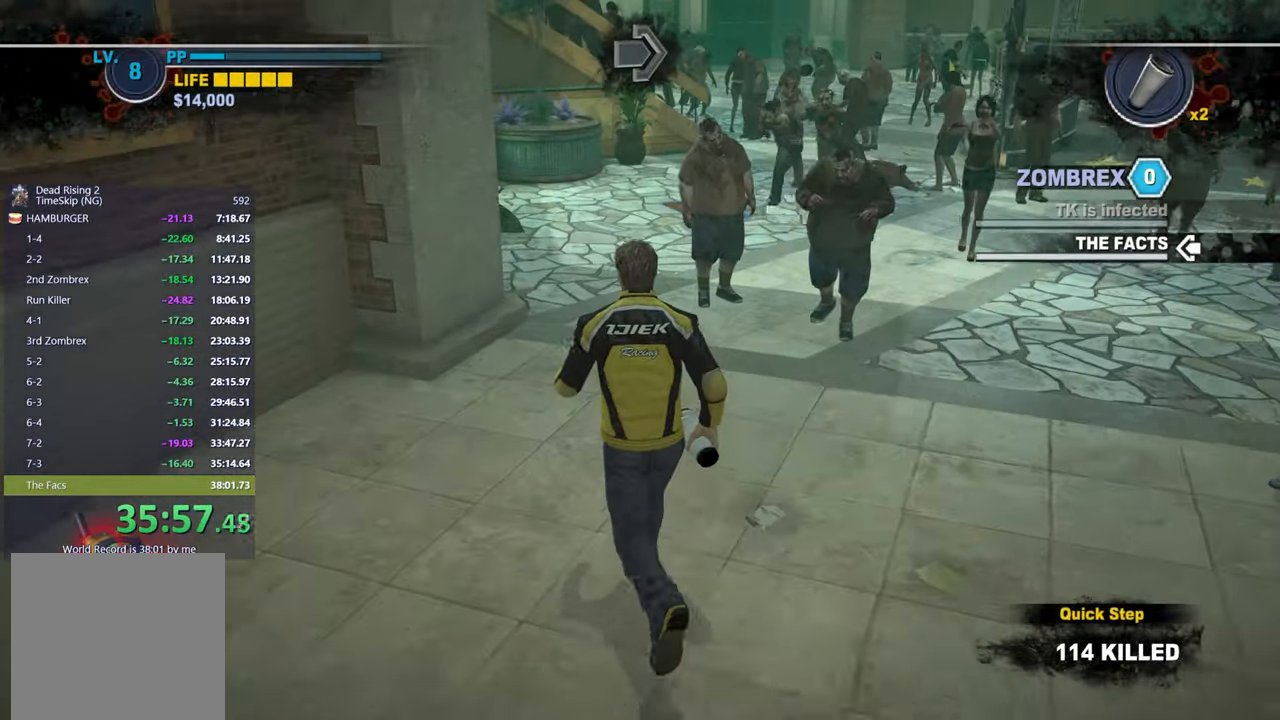
{"buttons": [], "left_stick": "up", "right_stick": "center", "events": [[100, "right_stick", "center"], [283, "right_stick", "down-right"], [383, "right_stick", "center"]]}
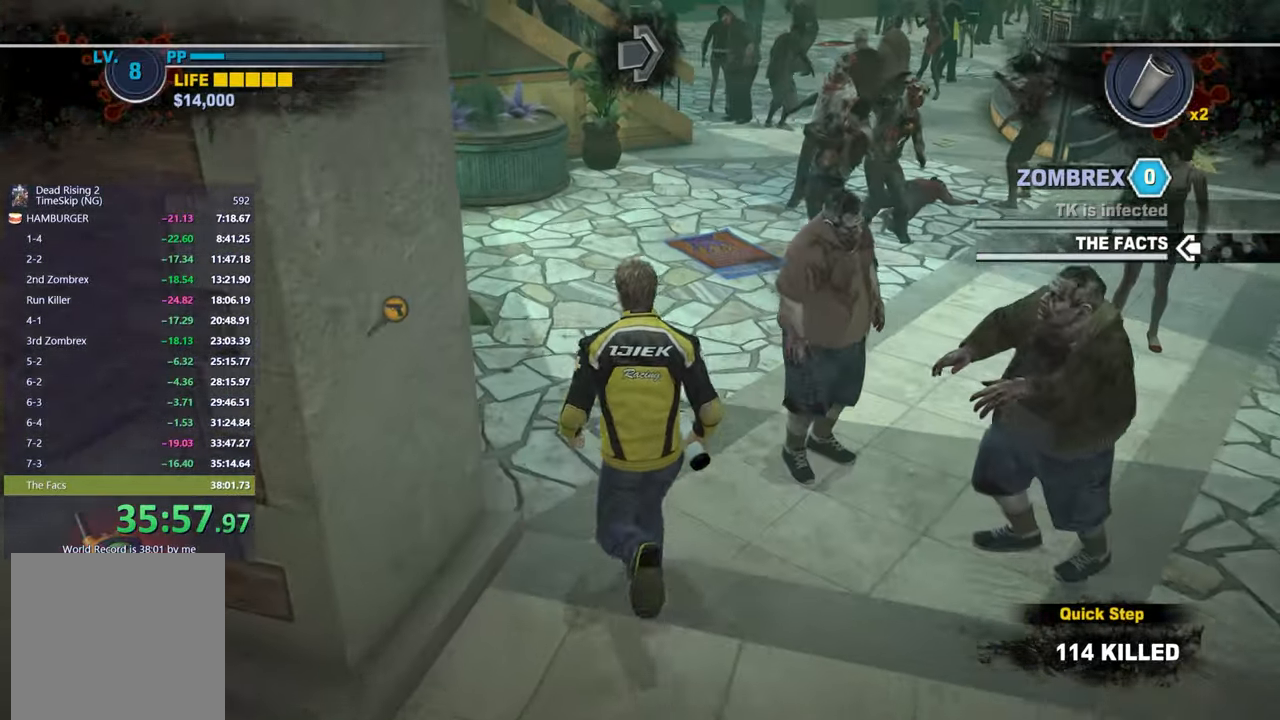
{"buttons": [], "left_stick": "up", "right_stick": "right", "events": [[117, "right_stick", "right"], [233, "right_stick", "center"], [483, "right_stick", "right"]]}
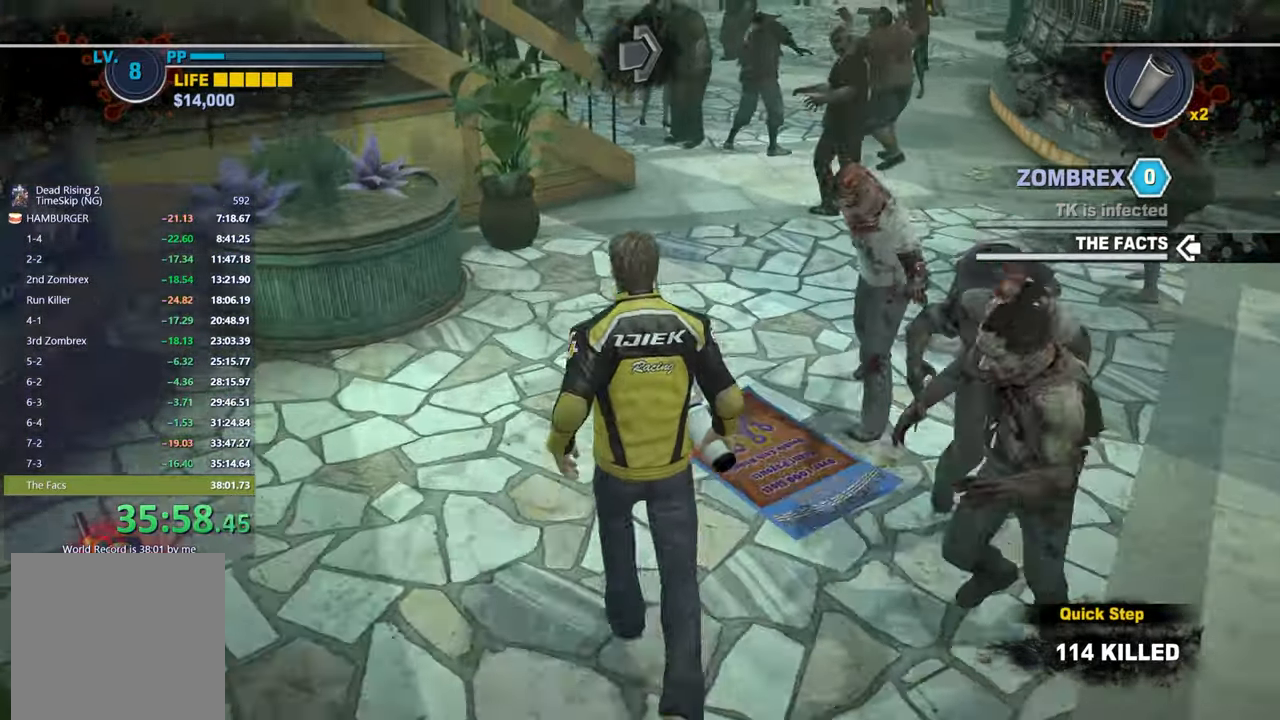
{"buttons": [], "left_stick": "up", "right_stick": "center", "events": [[83, "right_stick", "center"], [283, "right_stick", "down-left"], [417, "right_stick", "center"]]}
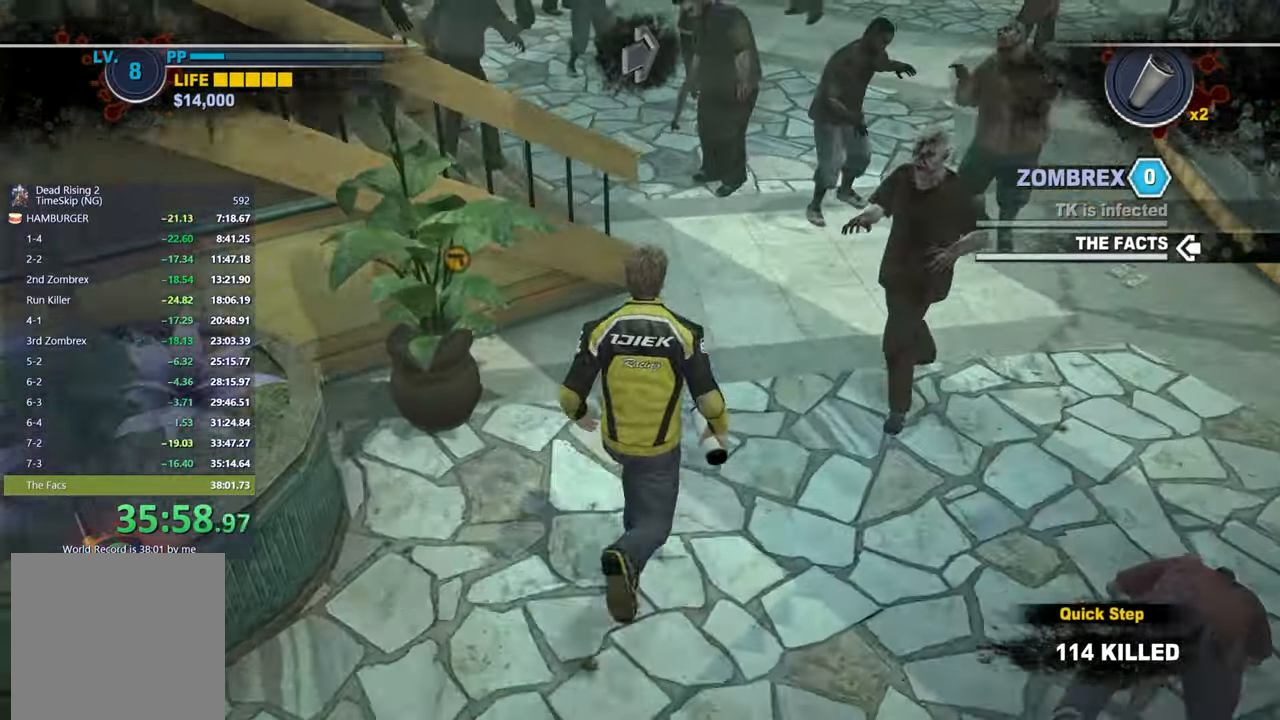
{"buttons": [], "left_stick": "up", "right_stick": "up-left", "events": [[117, "right_stick", "left"], [300, "right_stick", "center"], [383, "right_stick", "up-left"]]}
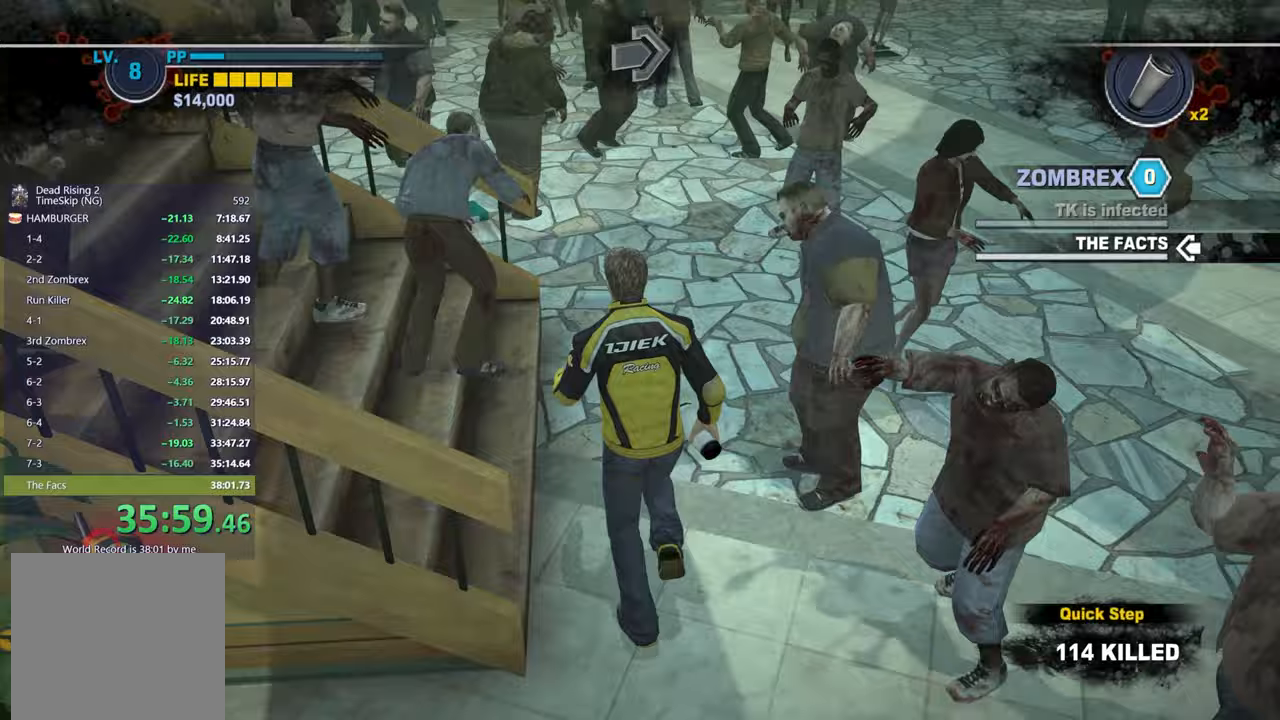
{"buttons": [], "left_stick": "up", "right_stick": "left", "events": [[17, "right_stick", "center"], [167, "left_stick", "up-right"], [167, "right_stick", "left"], [350, "right_stick", "center"], [417, "left_stick", "up"], [500, "right_stick", "left"]]}
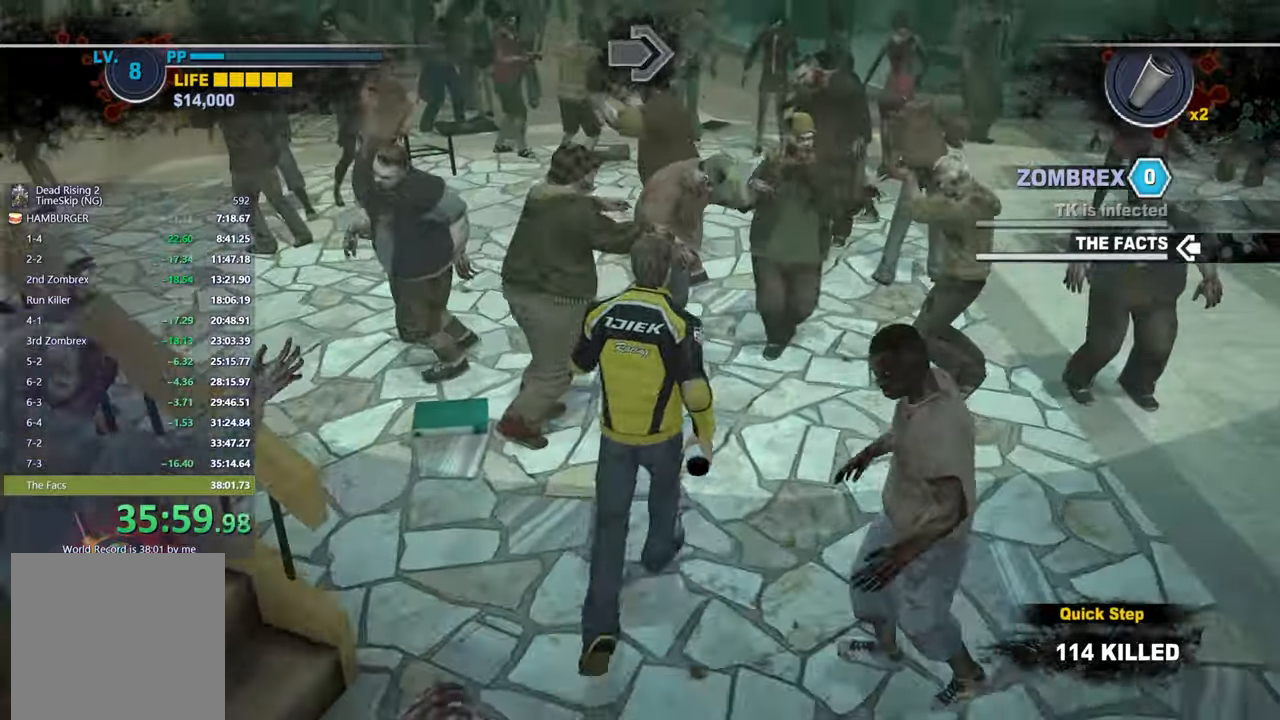
{"buttons": [], "left_stick": "up-left", "right_stick": "up-left", "events": [[83, "left_stick", "up-left"], [217, "right_stick", "center"], [450, "right_stick", "up-left"]]}
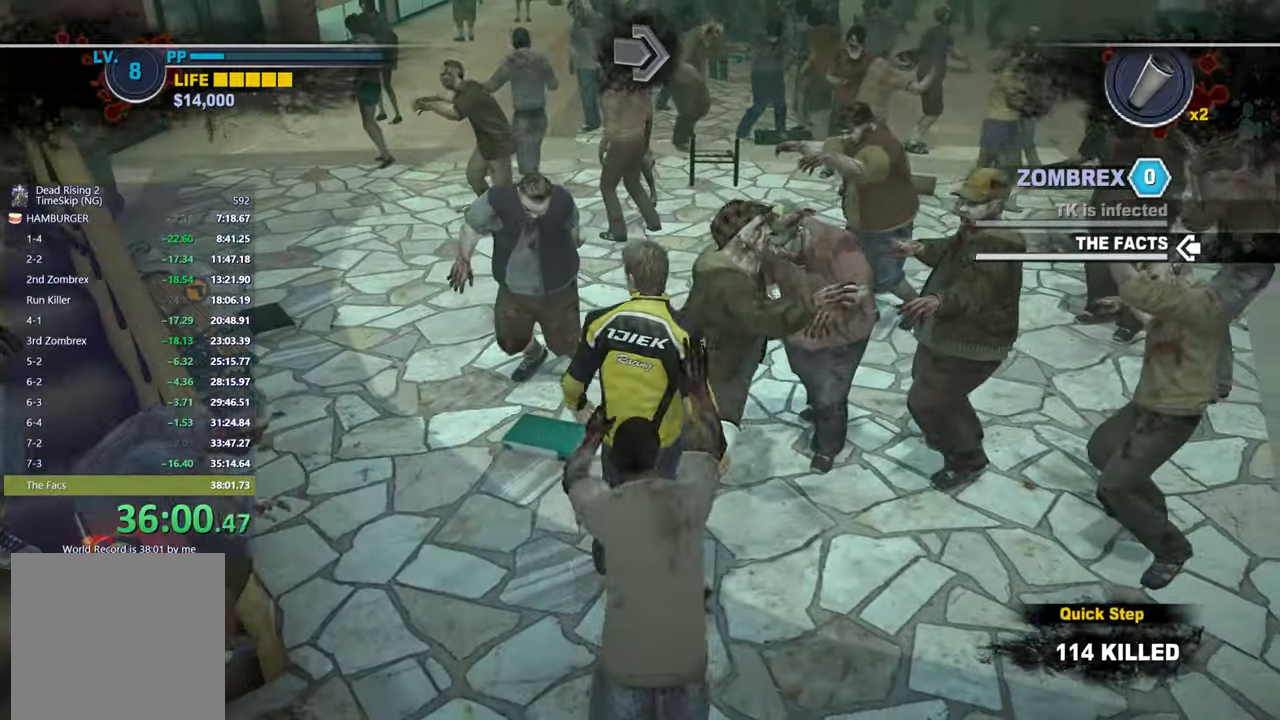
{"buttons": [], "left_stick": "center", "right_stick": "center", "events": [[17, "right_stick", "center"], [367, "right_stick", "down-left"], [467, "right_stick", "center"], [483, "left_stick", "center"]]}
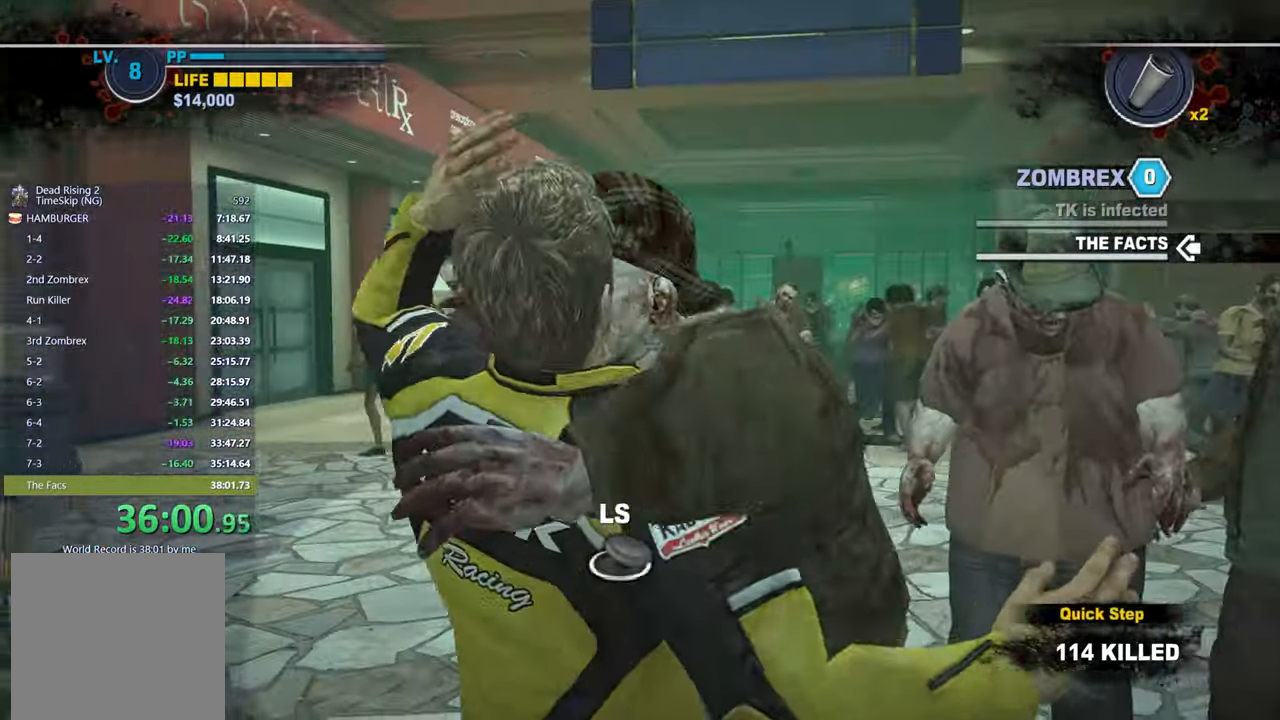
{"buttons": [], "left_stick": "right", "right_stick": "center", "events": [[100, "left_stick", "up-right"], [150, "left_stick", "center"], [167, "L3", "down"], [200, "left_stick", "up-right"], [217, "L3", "up"], [350, "left_stick", "down-left"], [400, "left_stick", "right"], [450, "left_stick", "down-left"], [500, "left_stick", "right"]]}
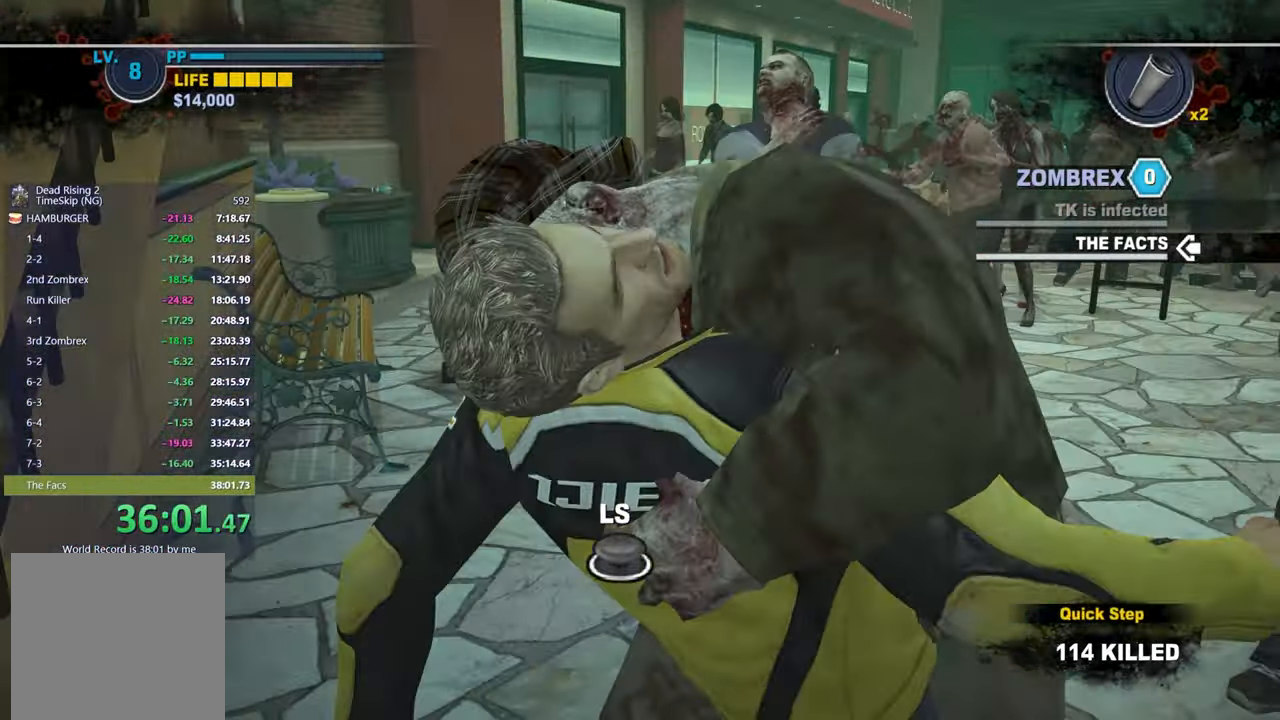
{"buttons": [], "left_stick": "center", "right_stick": "center", "events": [[67, "left_stick", "down-left"], [183, "L3", "down"], [217, "left_stick", "down-right"], [250, "L3", "up"], [300, "L3", "down"], [317, "left_stick", "right"], [383, "left_stick", "left"], [417, "L3", "up"], [450, "left_stick", "right"], [500, "left_stick", "center"]]}
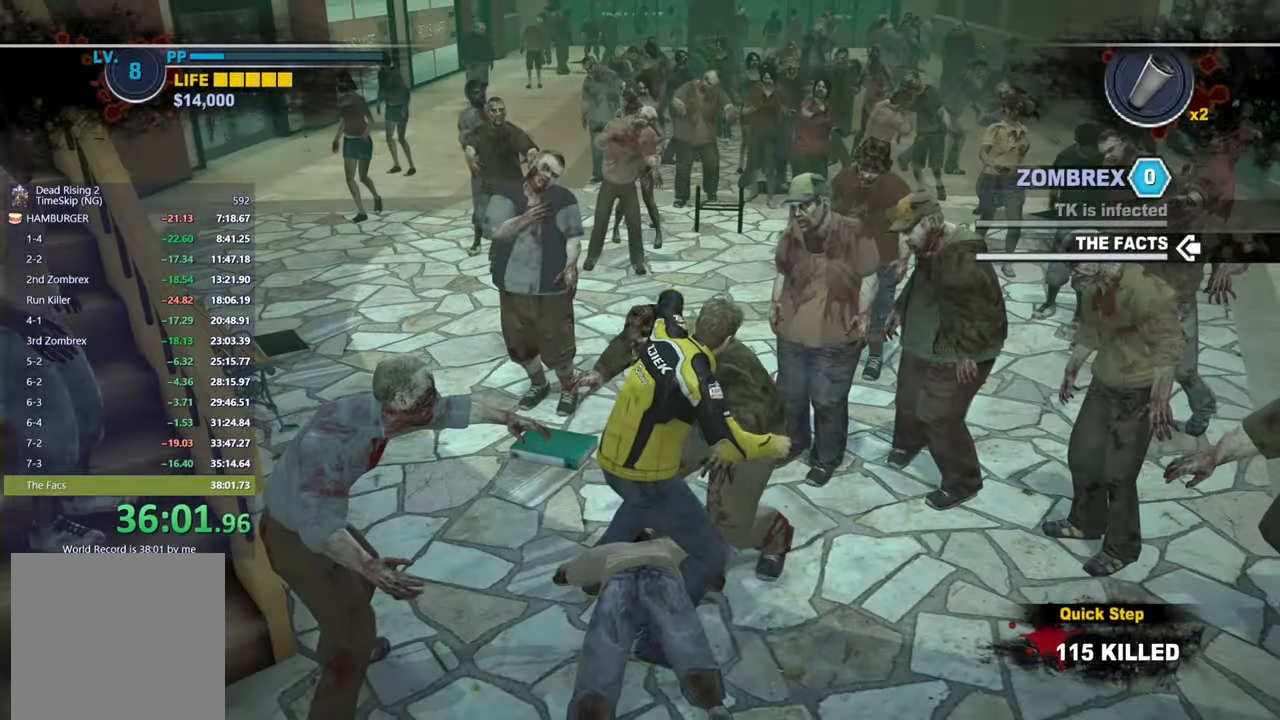
{"buttons": [], "left_stick": "center", "right_stick": "center", "events": [[167, "right_stick", "right"], [250, "right_stick", "center"]]}
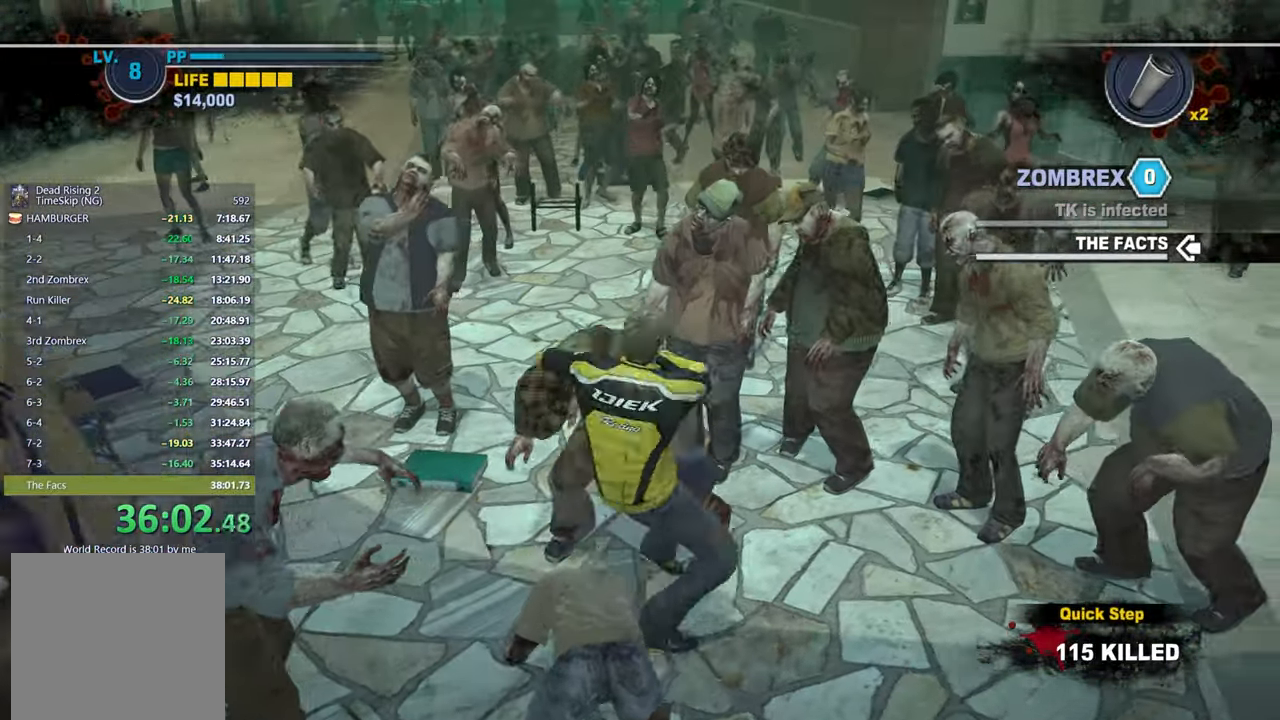
{"buttons": [], "left_stick": "up", "right_stick": "center", "events": [[17, "left_stick", "up"], [217, "left_stick", "up-left"], [317, "right_stick", "right"], [333, "left_stick", "up"], [417, "right_stick", "center"]]}